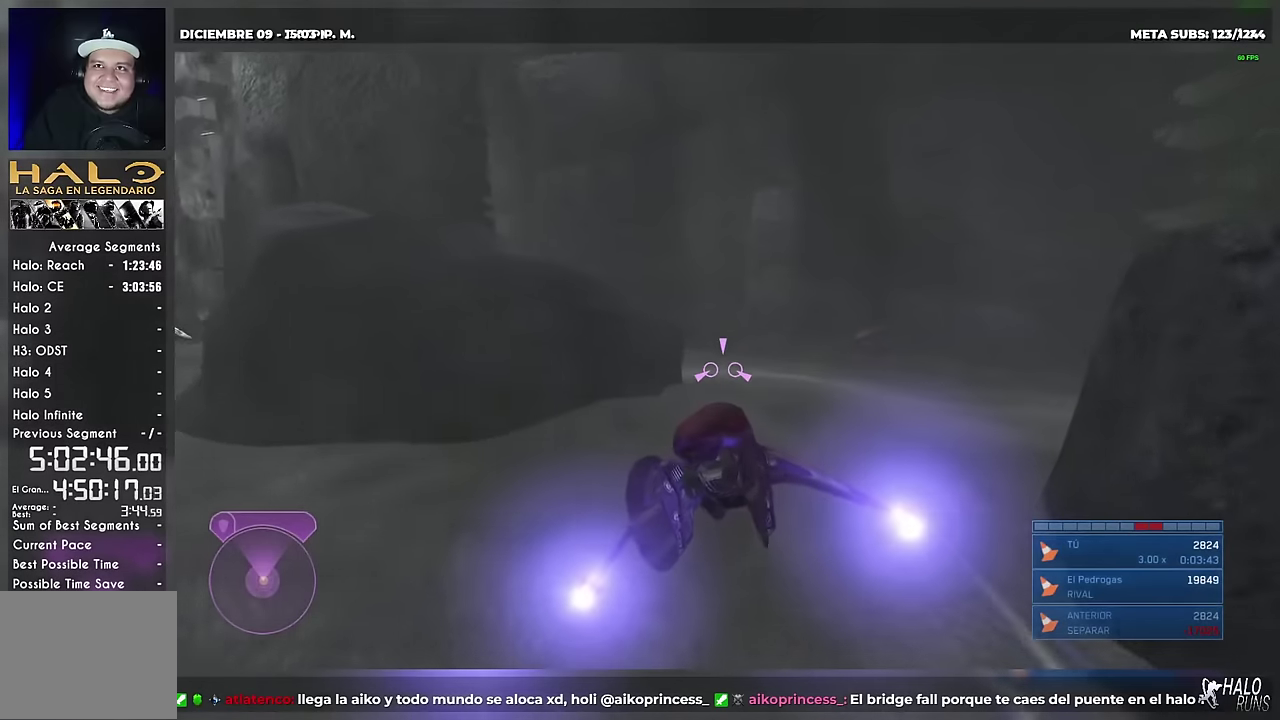
Gameplay with a controller (Xbox layout); each line is a JSON object with the inputs held at the frame after it. "events" lists button and stick changes between this image and that frame as [ms after this image, input, new state], when the widget could be followed in between. Not read: DPAD_LEFT DPAD_UP L3 R1 R3 keyboard_mouse.
{"buttons": ["X", "L2"], "left_stick": "up", "right_stick": "left", "events": [[50, "X", "up"], [167, "X", "down"]]}
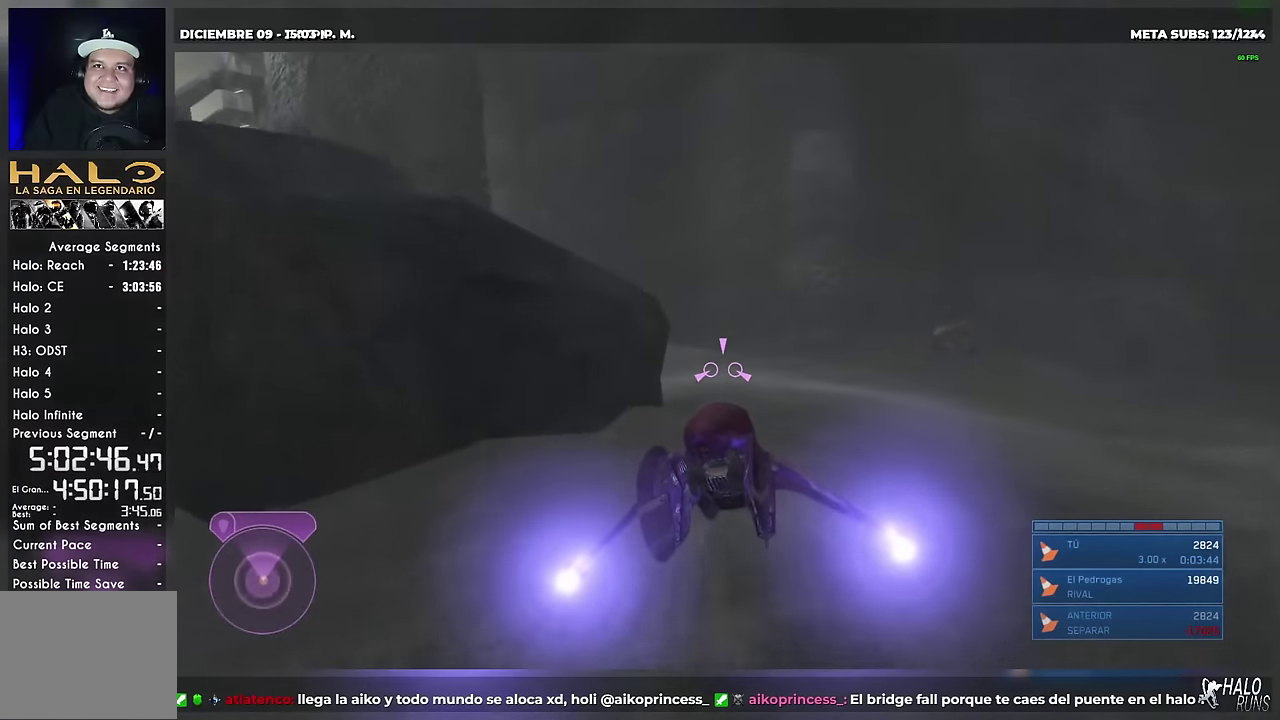
{"buttons": ["A", "X"], "left_stick": "up", "right_stick": "down-left", "events": [[150, "right_stick", "down-left"], [200, "A", "down"], [233, "L2", "up"], [250, "right_stick", "down"], [467, "right_stick", "down-left"]]}
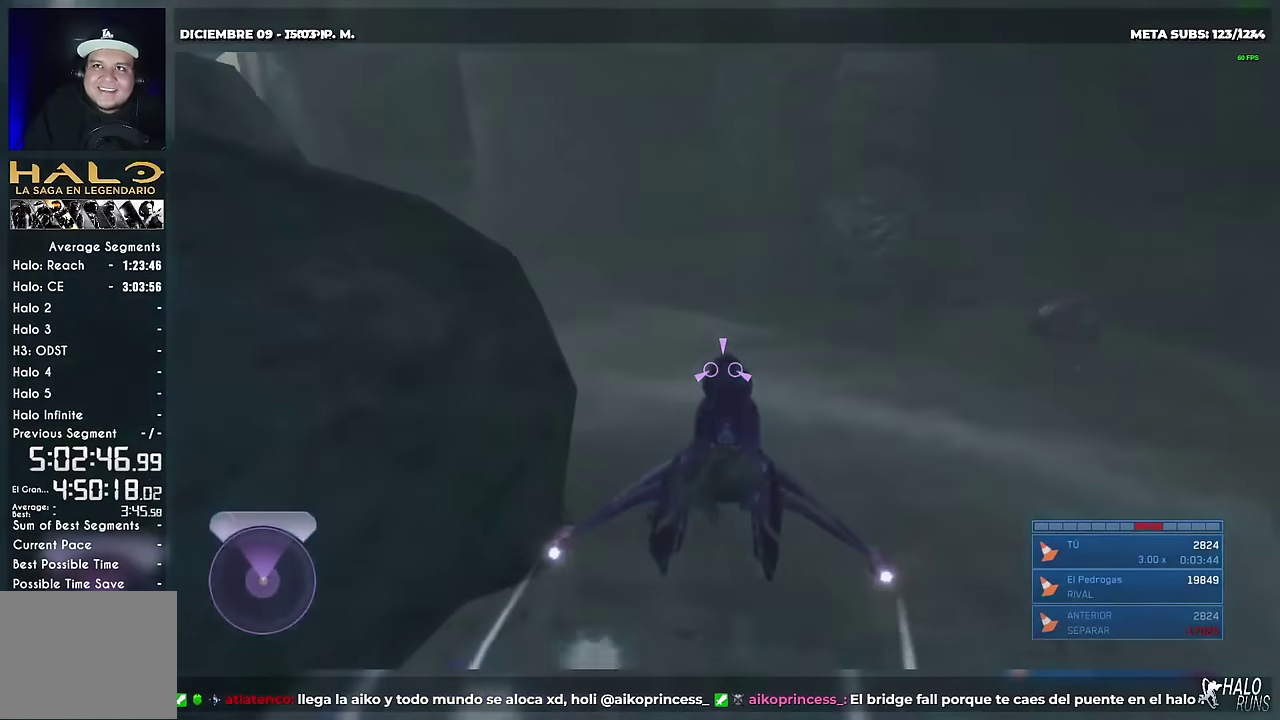
{"buttons": ["X"], "left_stick": "up", "right_stick": "down-left", "events": [[100, "left_stick", "up-right"], [151, "left_stick", "center"], [267, "left_stick", "up"], [484, "A", "up"]]}
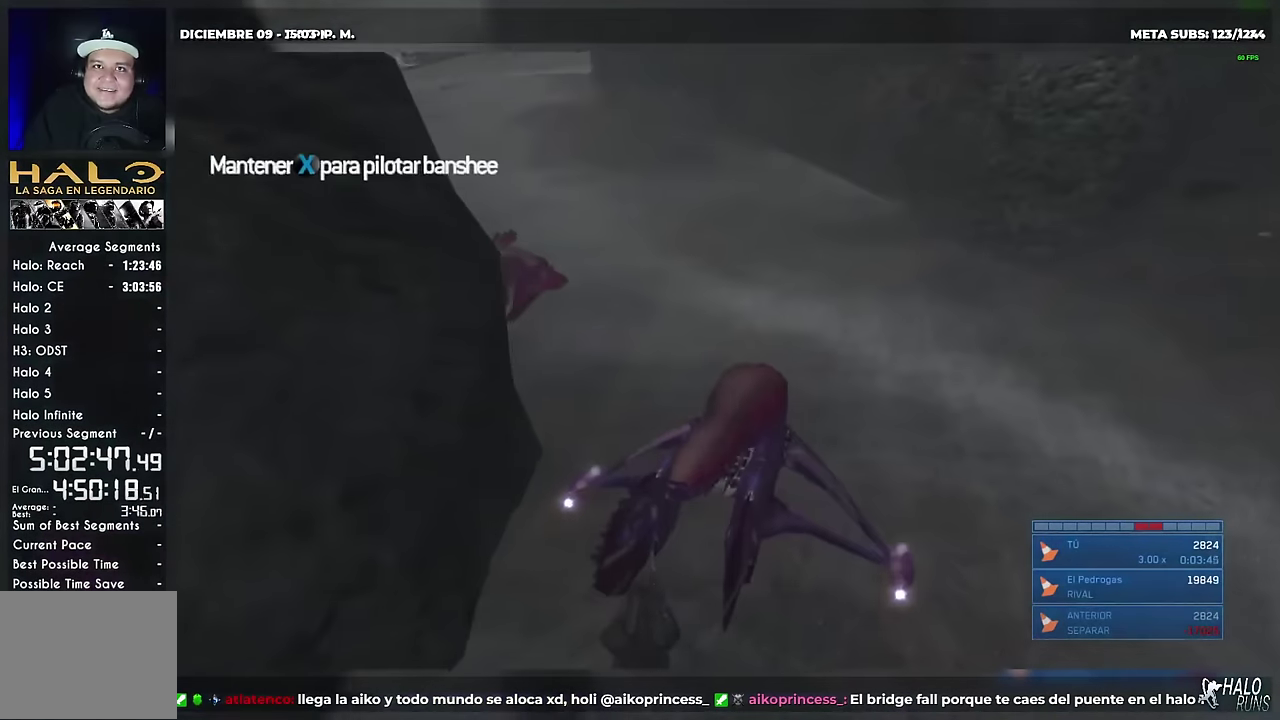
{"buttons": [], "left_stick": "up", "right_stick": "center", "events": [[50, "X", "up"], [117, "right_stick", "center"], [183, "X", "down"], [200, "right_stick", "up-left"], [267, "Y", "down"], [283, "X", "up"], [300, "right_stick", "up"], [384, "Y", "up"], [384, "right_stick", "center"]]}
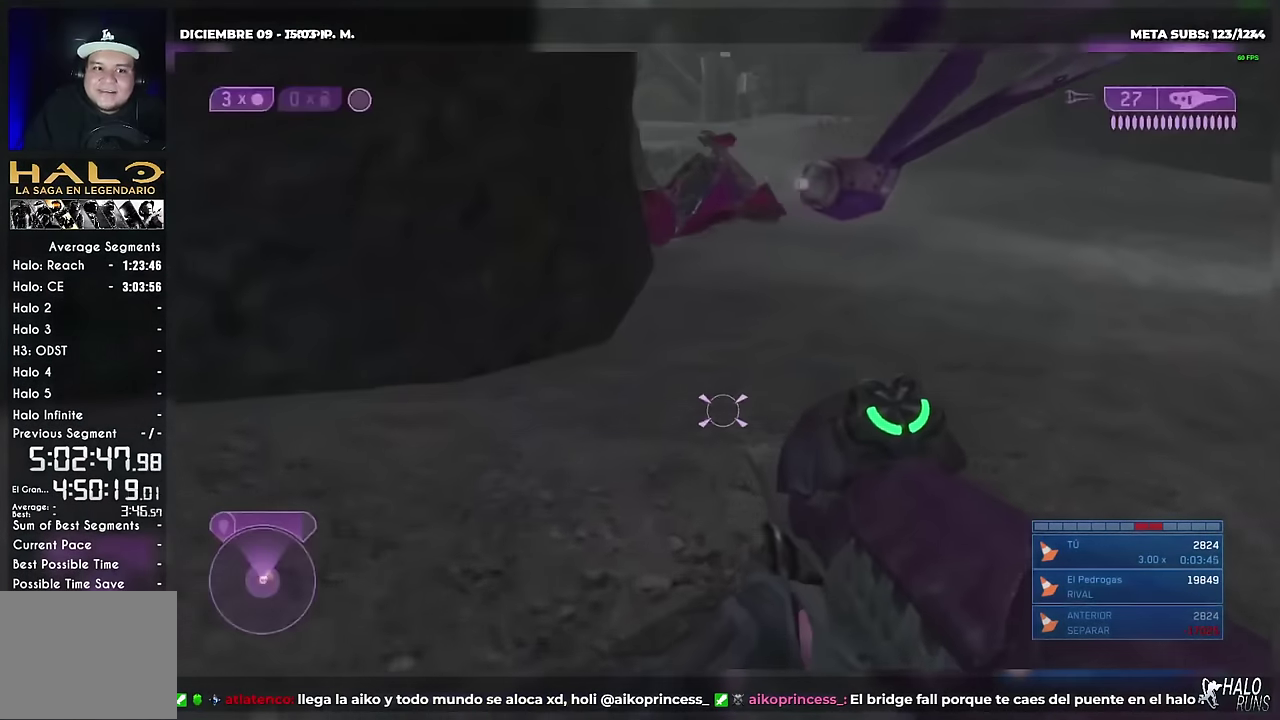
{"buttons": [], "left_stick": "up", "right_stick": "center", "events": [[301, "Y", "down"], [384, "Y", "up"]]}
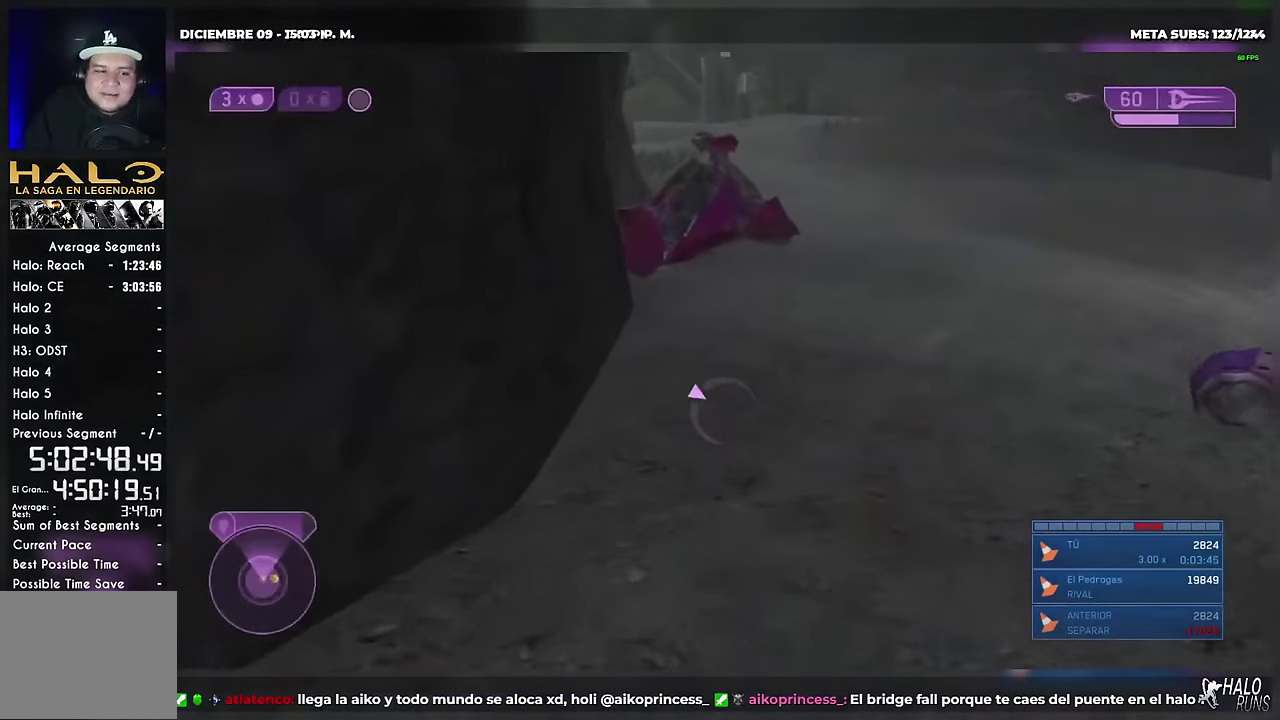
{"buttons": [], "left_stick": "up", "right_stick": "left", "events": [[83, "Y", "down"], [83, "right_stick", "up"], [233, "Y", "up"], [233, "right_stick", "center"], [500, "right_stick", "left"]]}
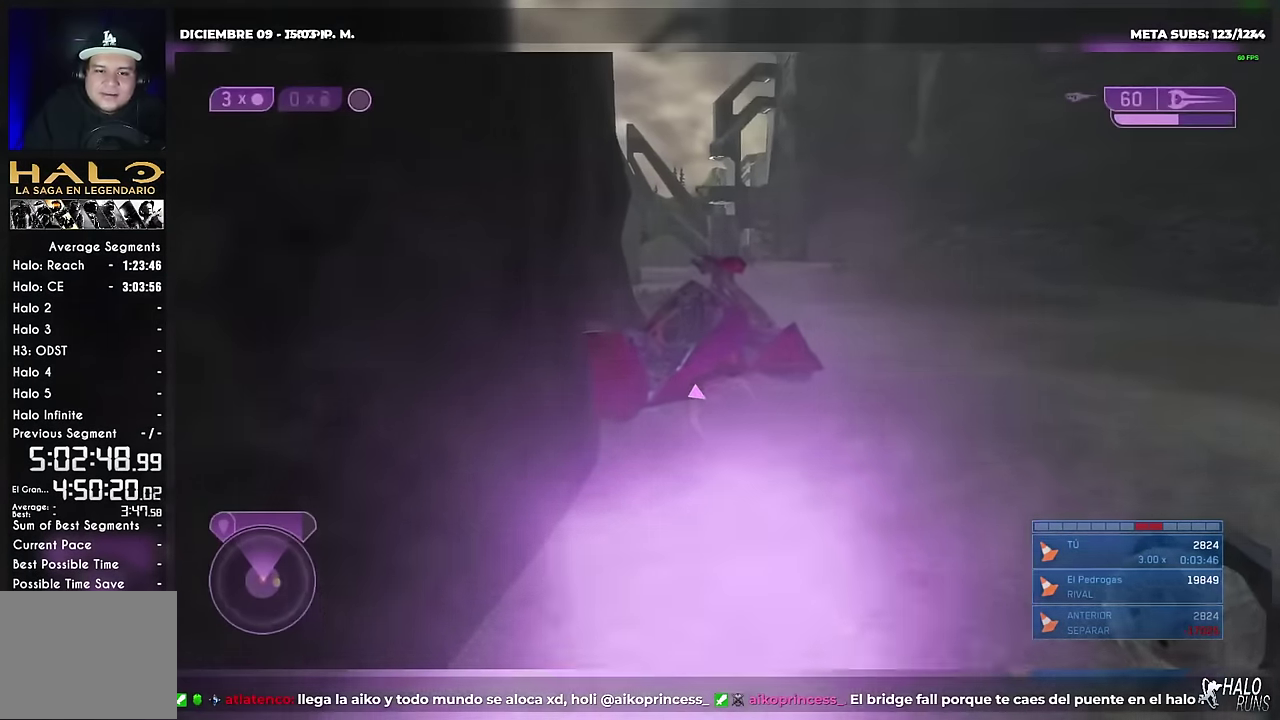
{"buttons": [], "left_stick": "up", "right_stick": "down-left", "events": [[34, "X", "down"], [451, "right_stick", "down-left"], [467, "X", "up"]]}
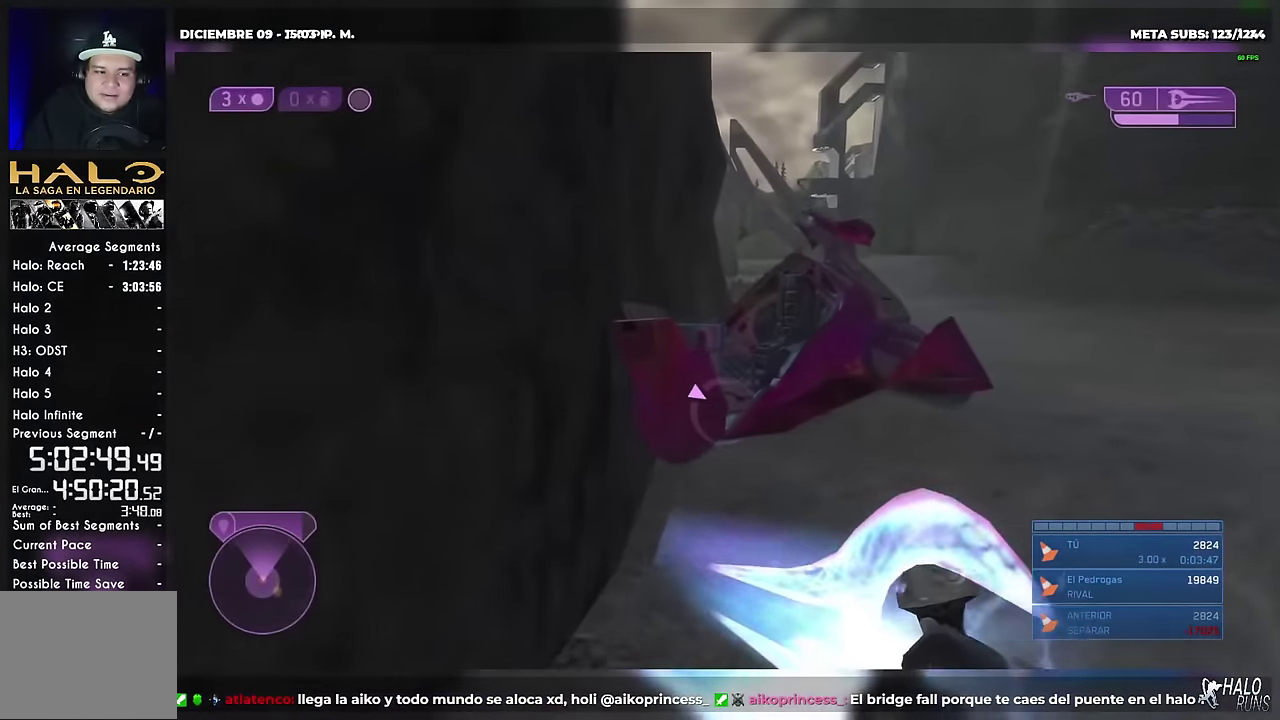
{"buttons": ["X"], "left_stick": "up", "right_stick": "center", "events": [[100, "L1", "down"], [183, "X", "down"], [250, "right_stick", "center"], [300, "L1", "up"]]}
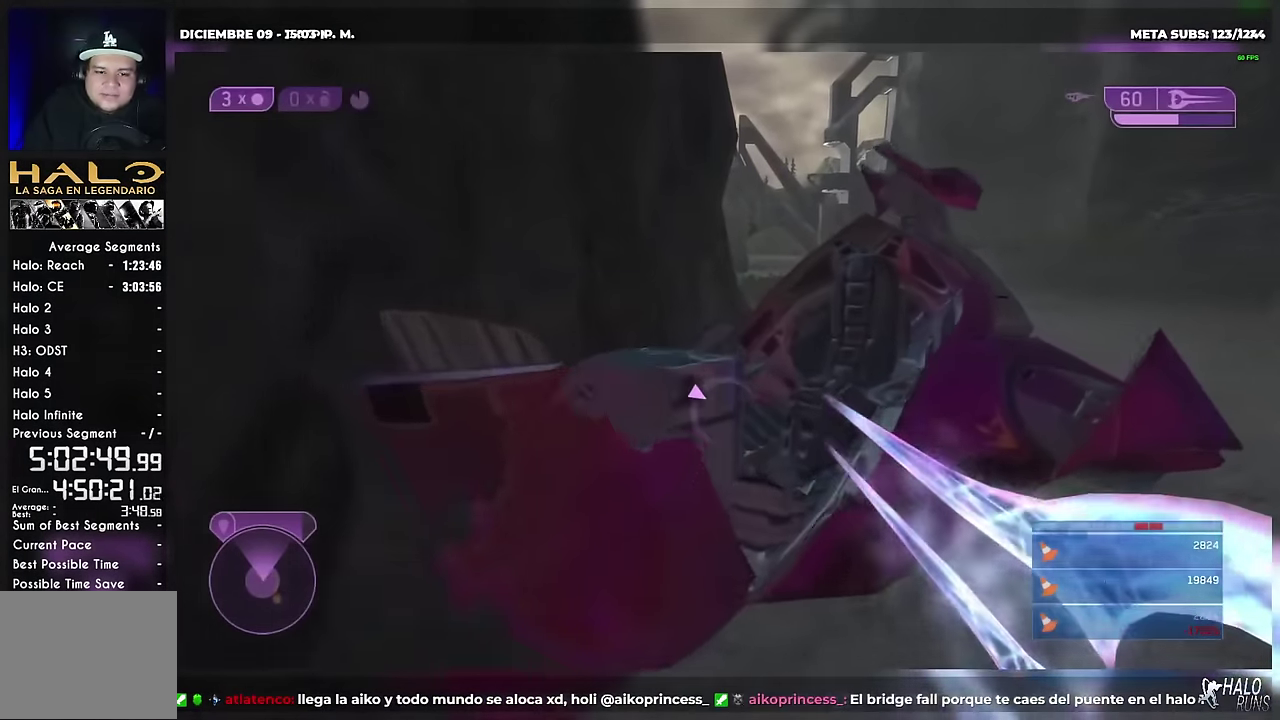
{"buttons": ["A", "X", "DPAD_DOWN"], "left_stick": "down", "right_stick": "down-left", "events": [[167, "left_stick", "up-right"], [234, "DPAD_DOWN", "down"], [234, "left_stick", "down"], [267, "right_stick", "down-left"], [367, "A", "down"]]}
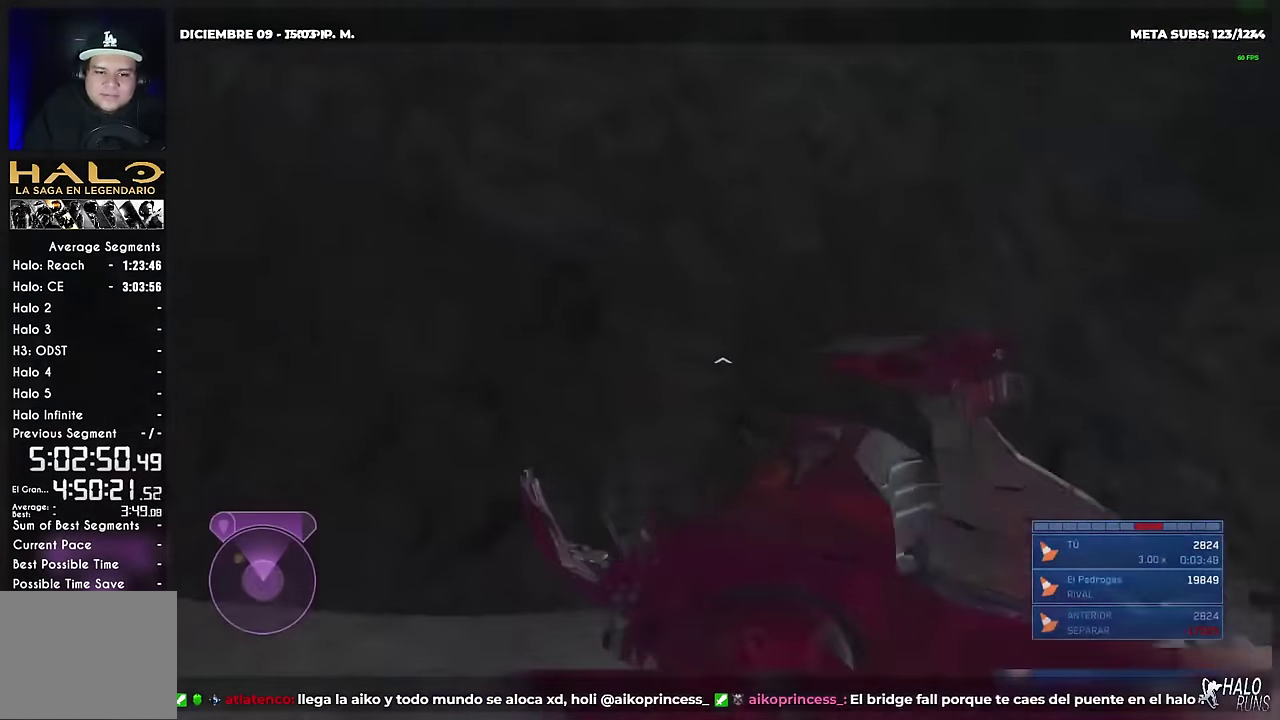
{"buttons": ["B", "DPAD_DOWN"], "left_stick": "down", "right_stick": "down-right", "events": [[83, "X", "up"], [150, "right_stick", "down-right"], [200, "B", "down"], [233, "A", "up"]]}
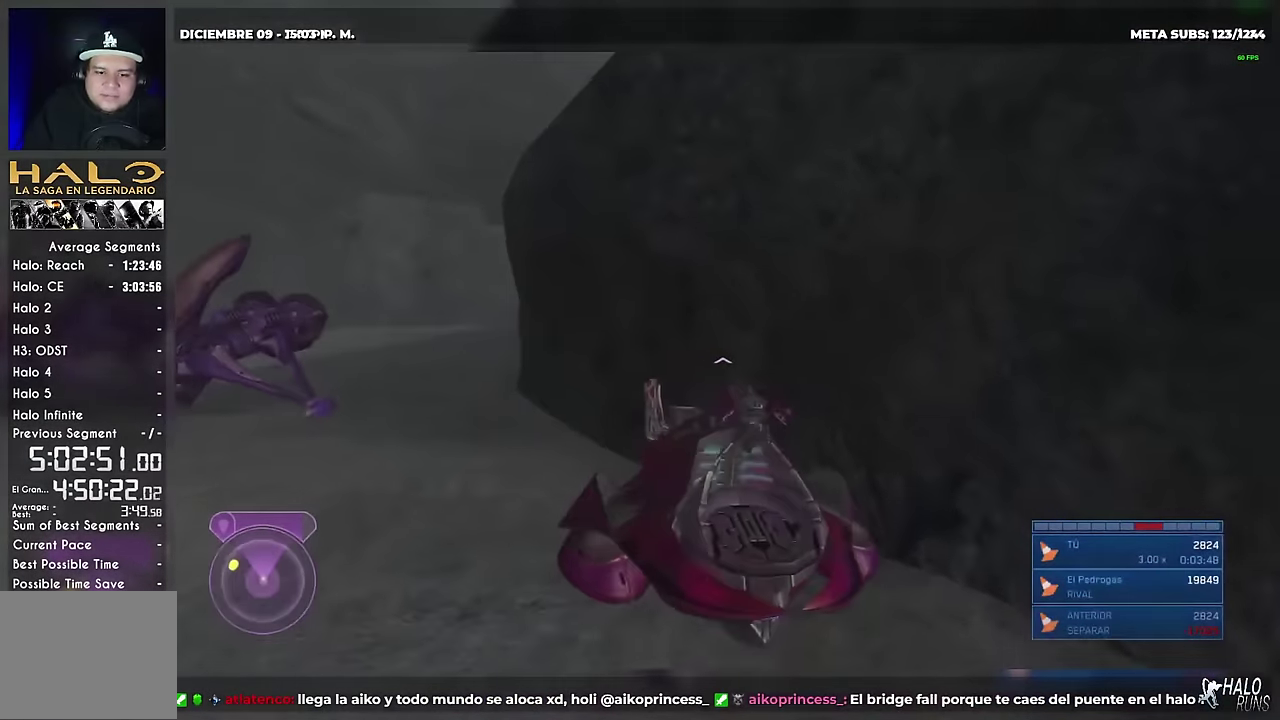
{"buttons": ["B", "DPAD_DOWN"], "left_stick": "down", "right_stick": "down-right", "events": []}
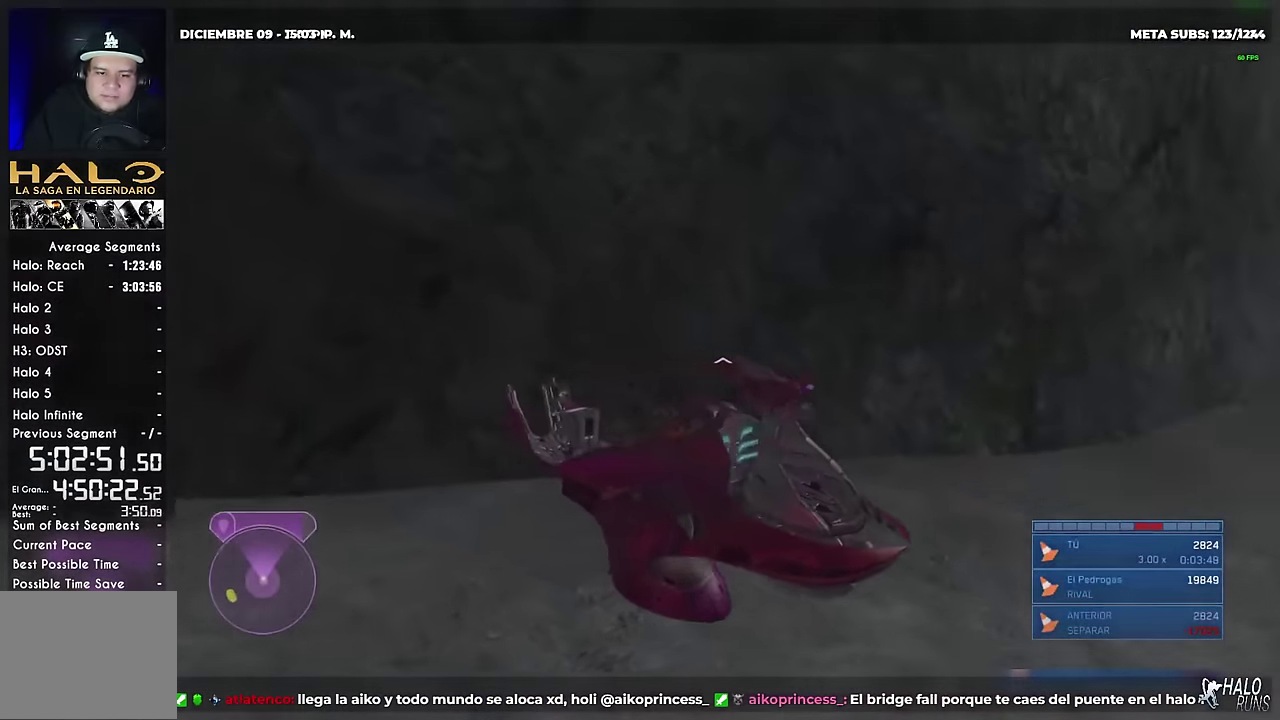
{"buttons": ["A", "B", "L2", "DPAD_RIGHT"], "left_stick": "up-right", "right_stick": "down-right", "events": [[100, "left_stick", "down-right"], [183, "DPAD_RIGHT", "down"], [233, "DPAD_DOWN", "up"], [250, "left_stick", "right"], [367, "A", "down"], [367, "left_stick", "up-right"], [450, "L2", "down"]]}
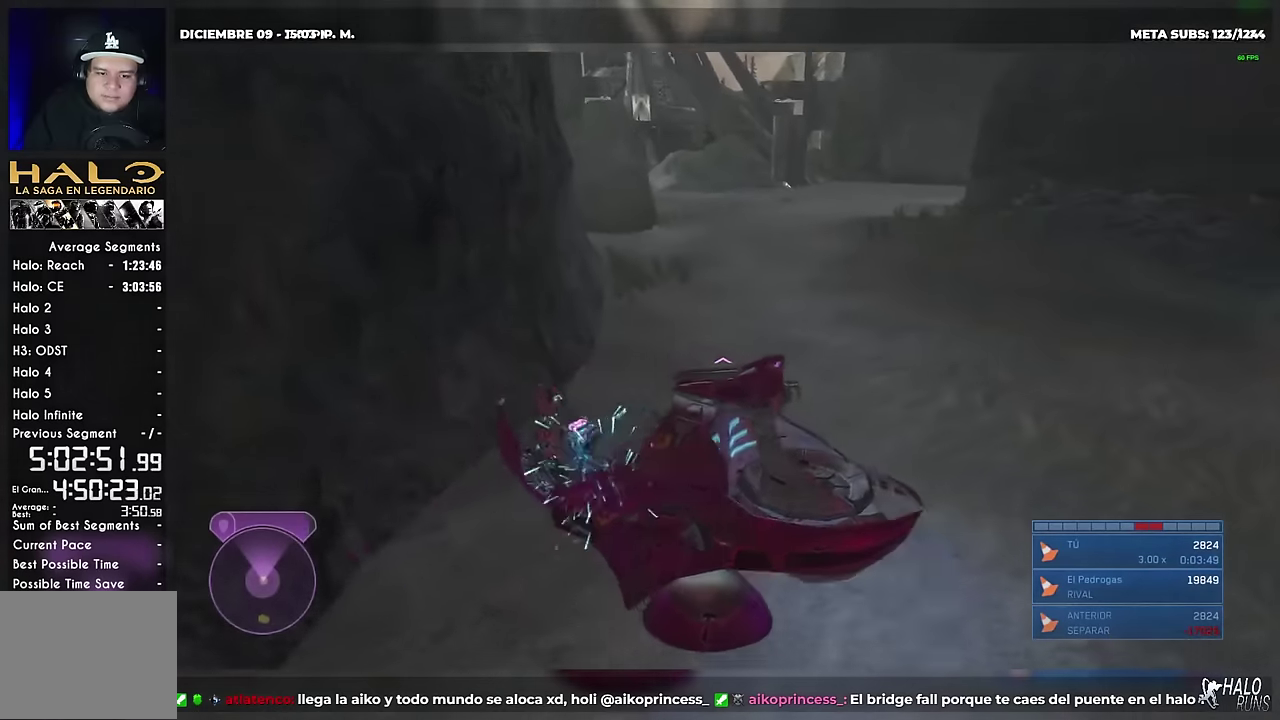
{"buttons": ["B", "L2"], "left_stick": "up-right", "right_stick": "right", "events": [[167, "DPAD_RIGHT", "up"], [384, "A", "up"], [467, "right_stick", "right"]]}
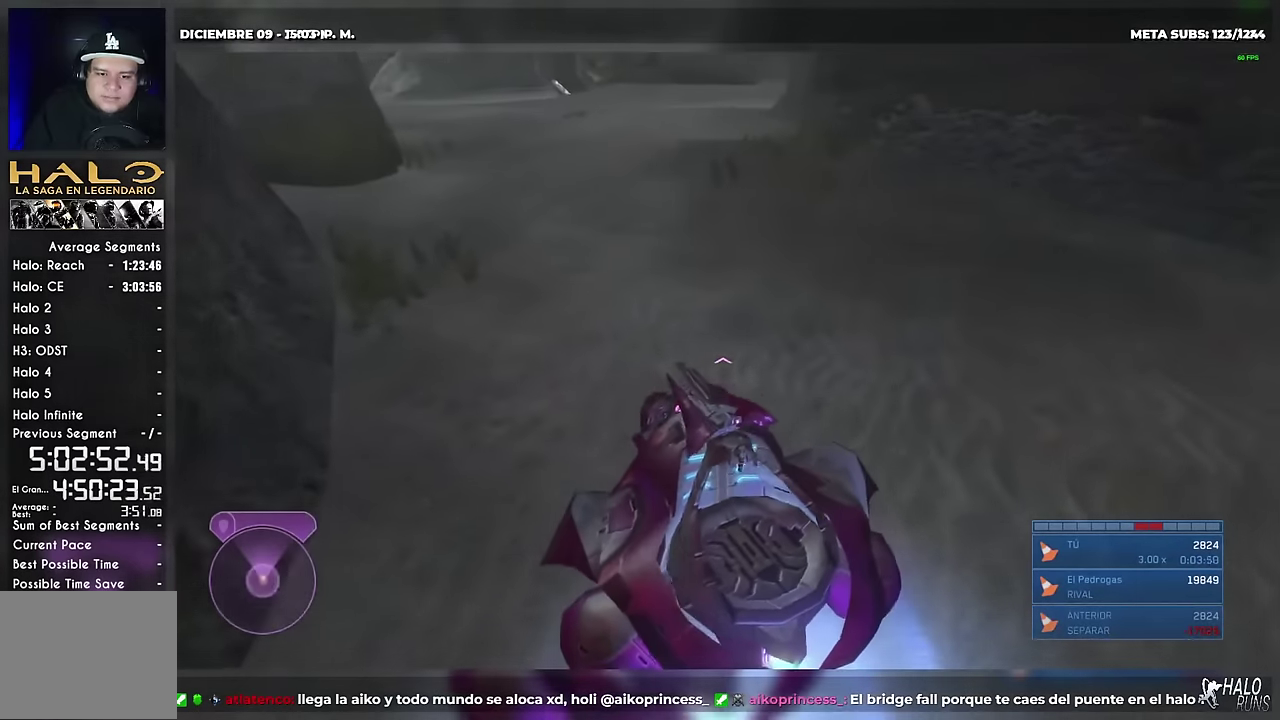
{"buttons": ["Y", "L2"], "left_stick": "up", "right_stick": "up-left", "events": [[133, "B", "up"], [133, "right_stick", "center"], [300, "left_stick", "up"], [317, "Y", "down"], [317, "right_stick", "up"], [417, "right_stick", "up-left"]]}
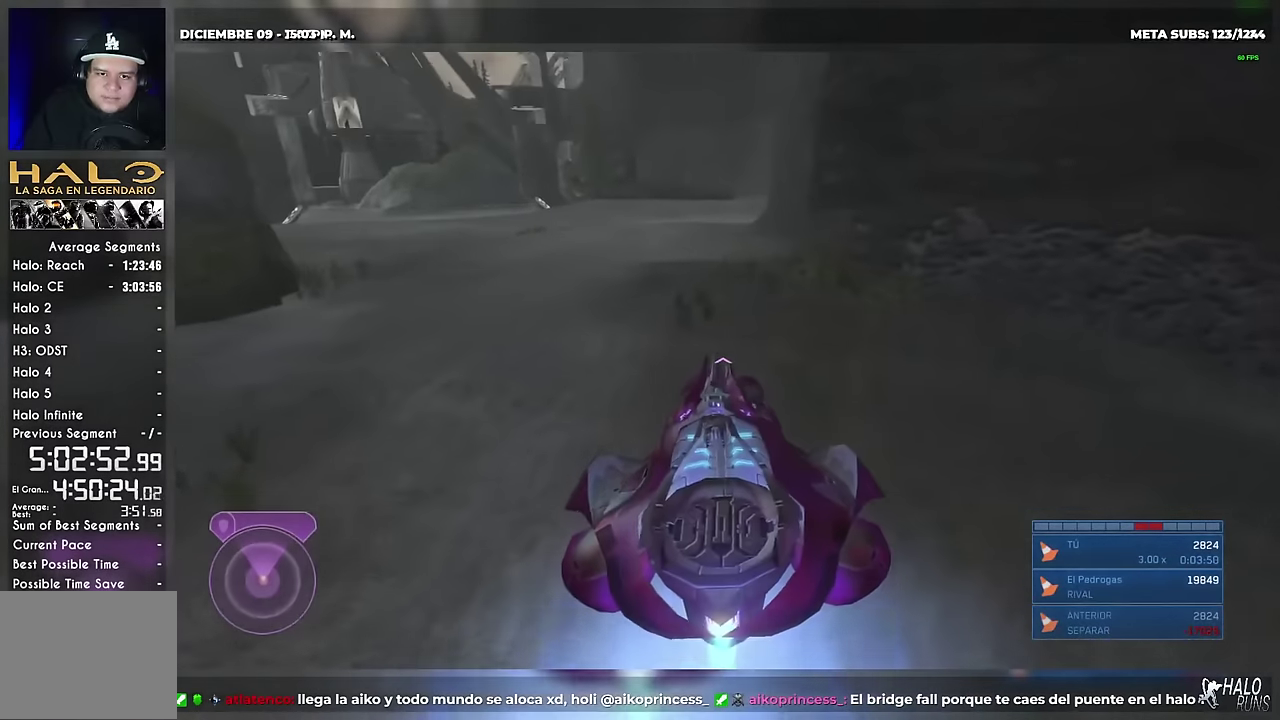
{"buttons": ["L2"], "left_stick": "up", "right_stick": "center", "events": [[84, "Y", "up"], [151, "right_stick", "center"]]}
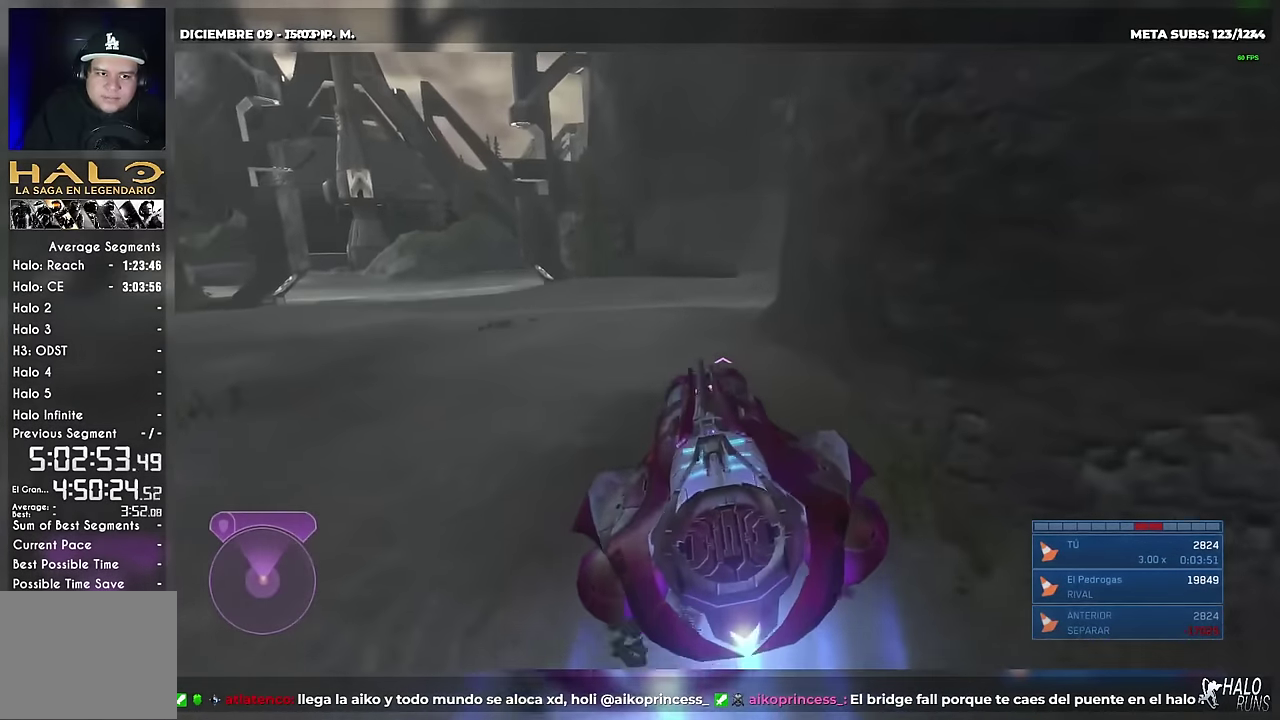
{"buttons": ["L2"], "left_stick": "up", "right_stick": "center", "events": []}
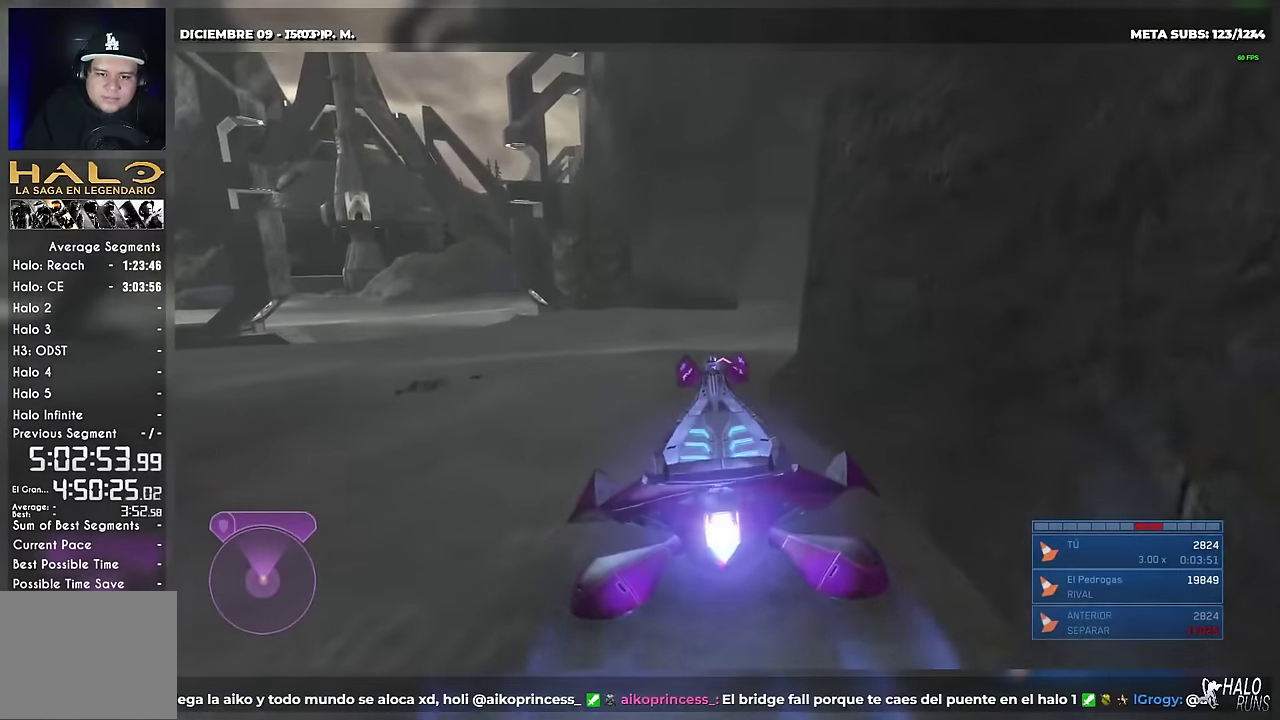
{"buttons": ["B", "L2"], "left_stick": "up", "right_stick": "down-right", "events": [[267, "right_stick", "down-right"], [417, "B", "down"]]}
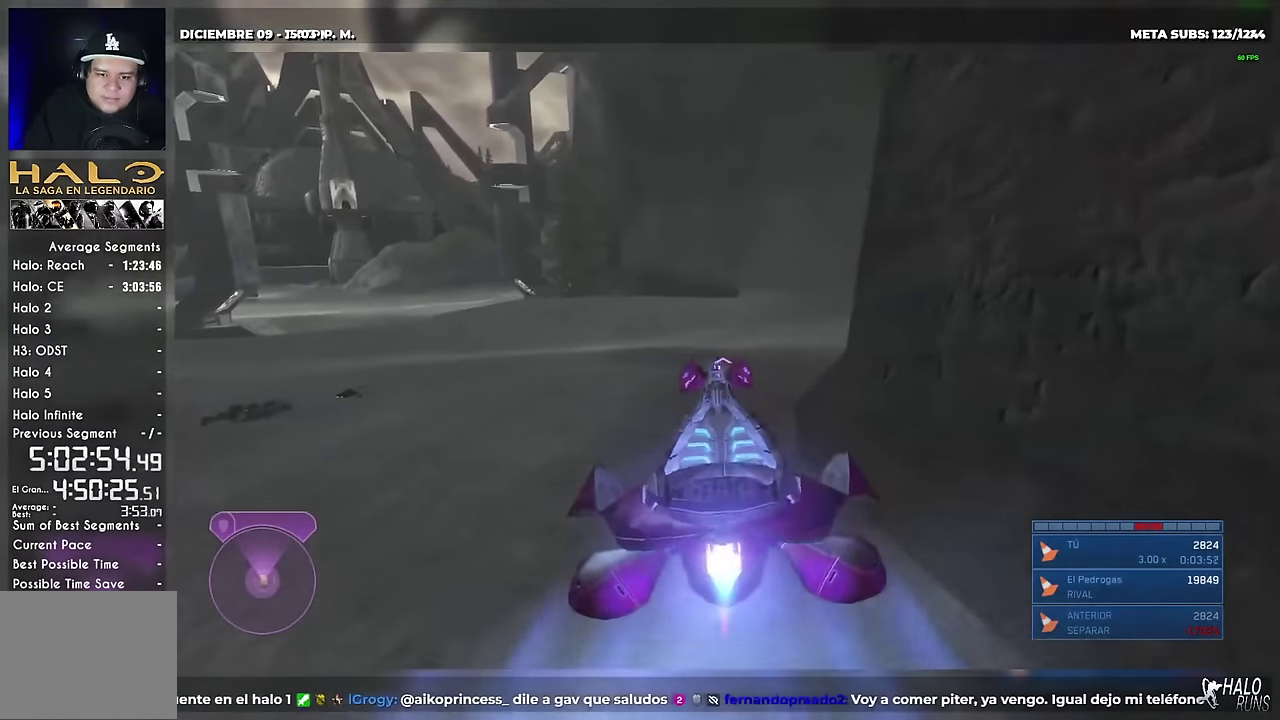
{"buttons": ["B", "L2"], "left_stick": "up", "right_stick": "right", "events": [[33, "right_stick", "right"]]}
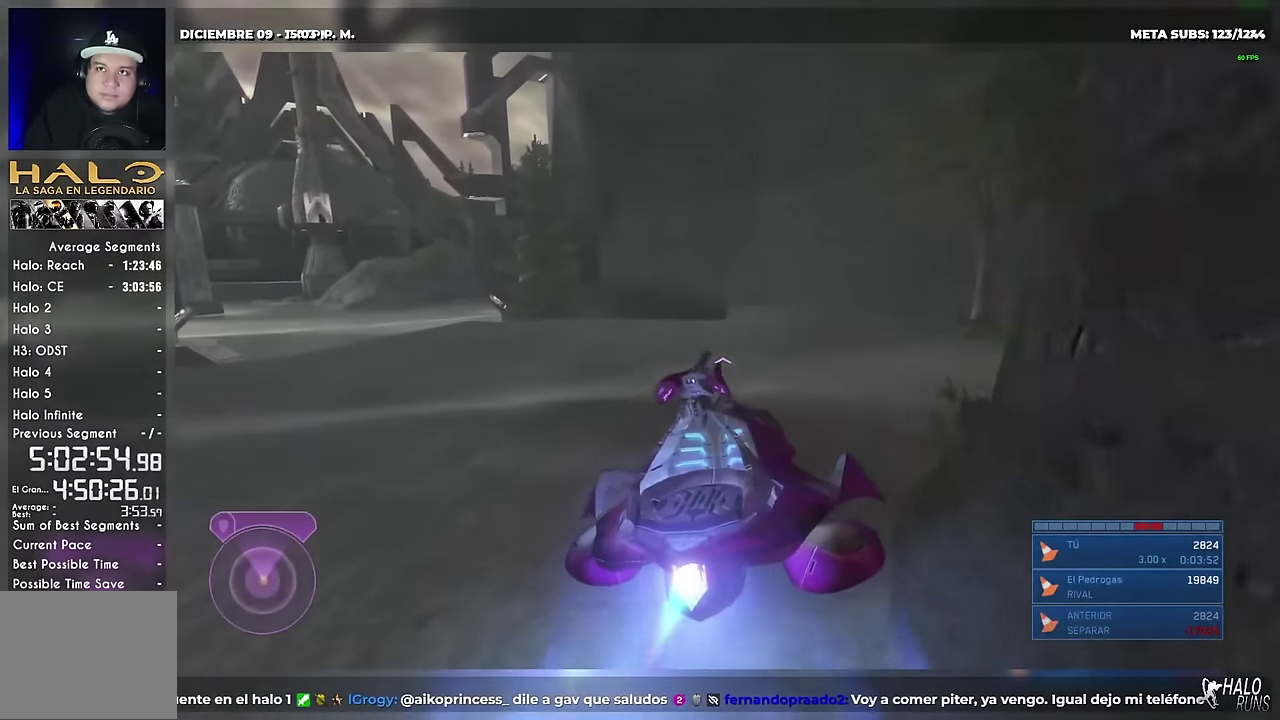
{"buttons": ["A", "L2"], "left_stick": "up", "right_stick": "down", "events": [[50, "B", "up"], [84, "right_stick", "center"], [384, "right_stick", "down"], [401, "A", "down"]]}
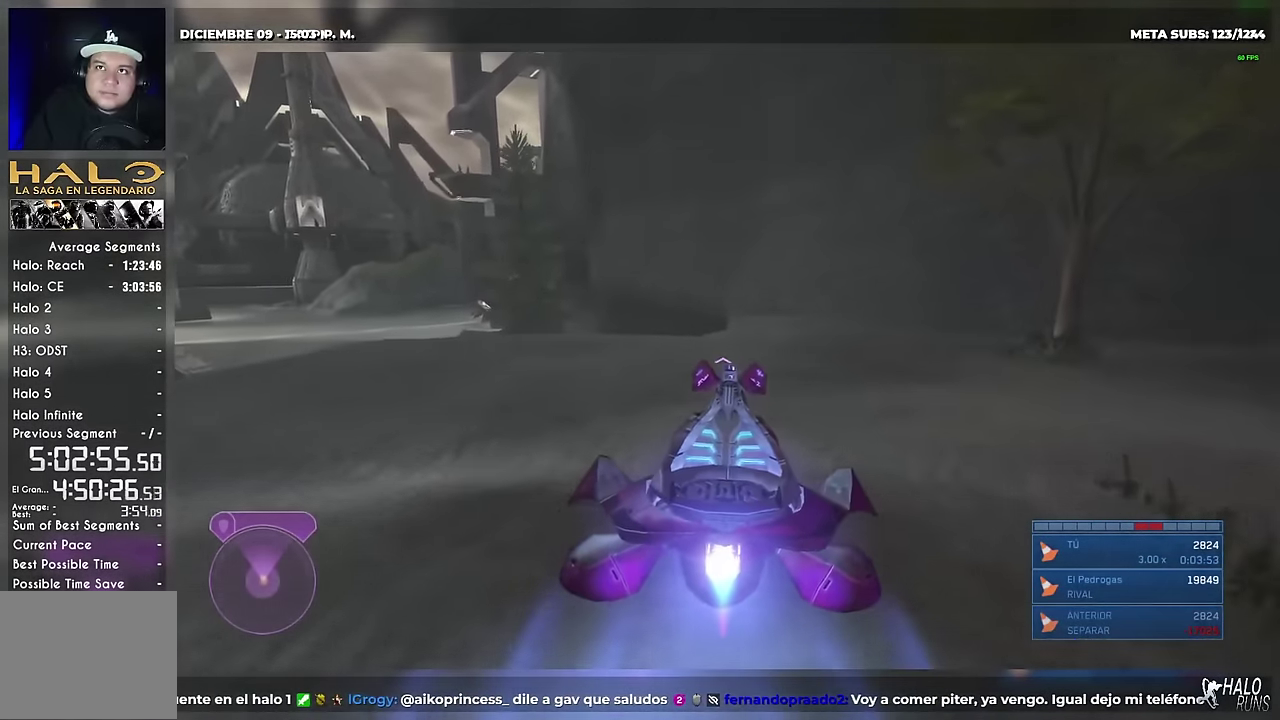
{"buttons": ["A", "L2"], "left_stick": "up", "right_stick": "down", "events": [[67, "A", "up"], [67, "right_stick", "center"], [300, "A", "down"], [300, "right_stick", "down"]]}
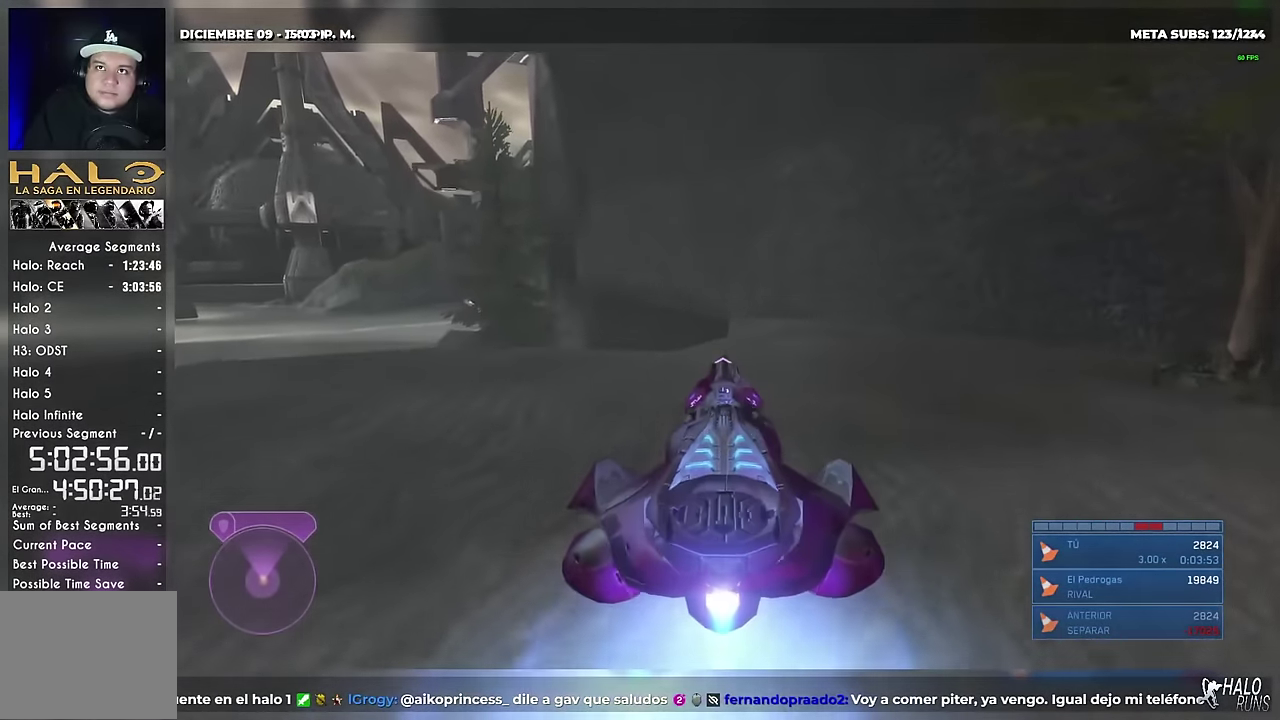
{"buttons": ["A", "L2"], "left_stick": "up", "right_stick": "down-left", "events": [[301, "right_stick", "down-left"]]}
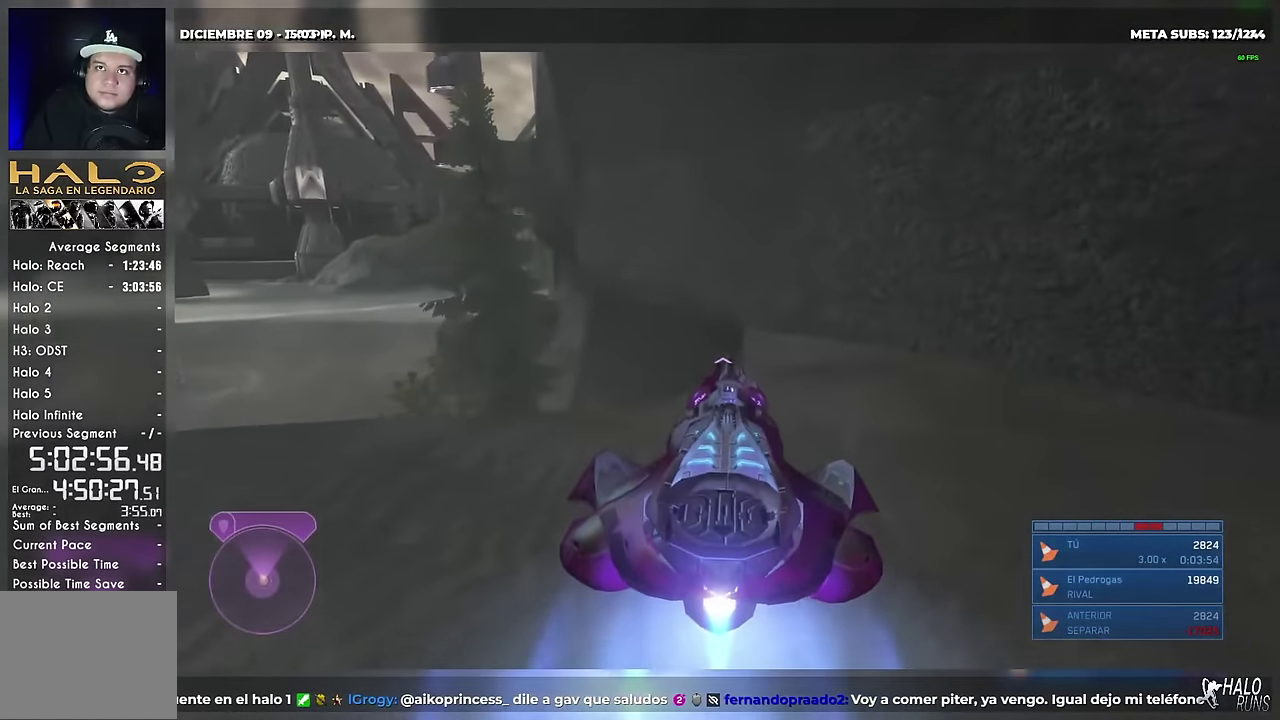
{"buttons": ["A"], "left_stick": "up", "right_stick": "down", "events": [[183, "L2", "up"], [400, "right_stick", "down"]]}
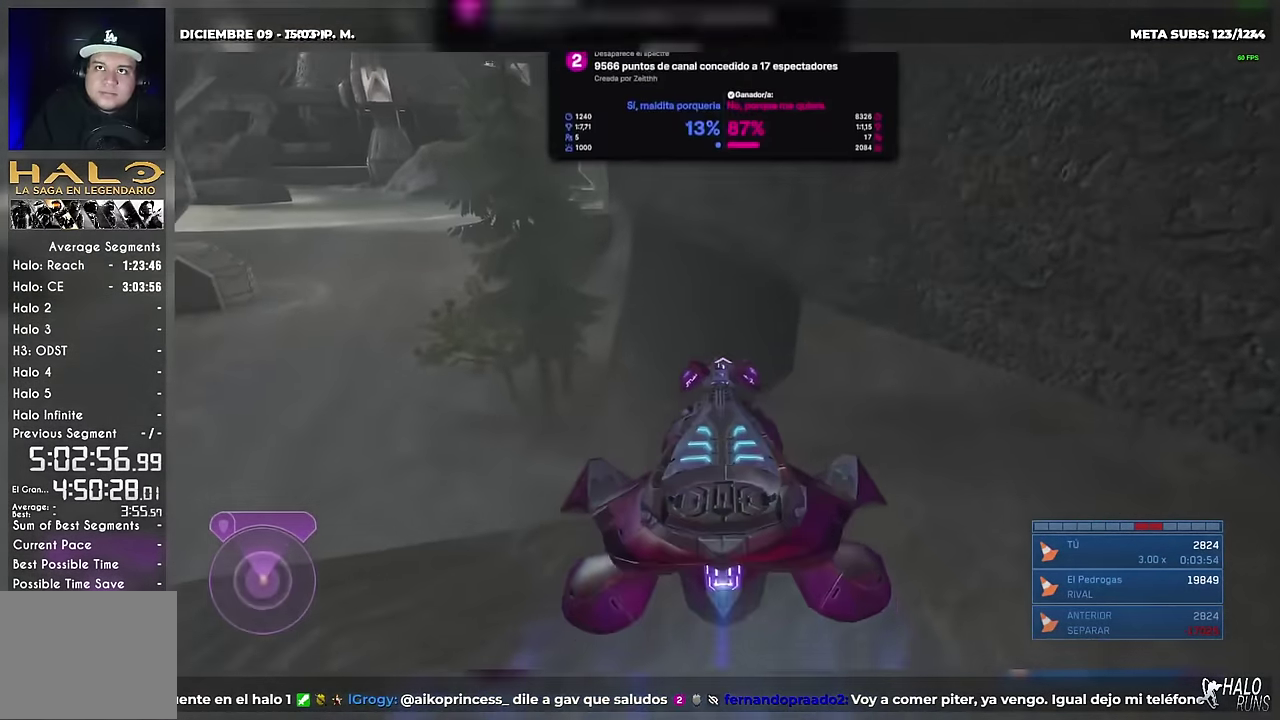
{"buttons": ["A"], "left_stick": "up-left", "right_stick": "down-left", "events": [[17, "right_stick", "down-left"], [384, "left_stick", "up-left"]]}
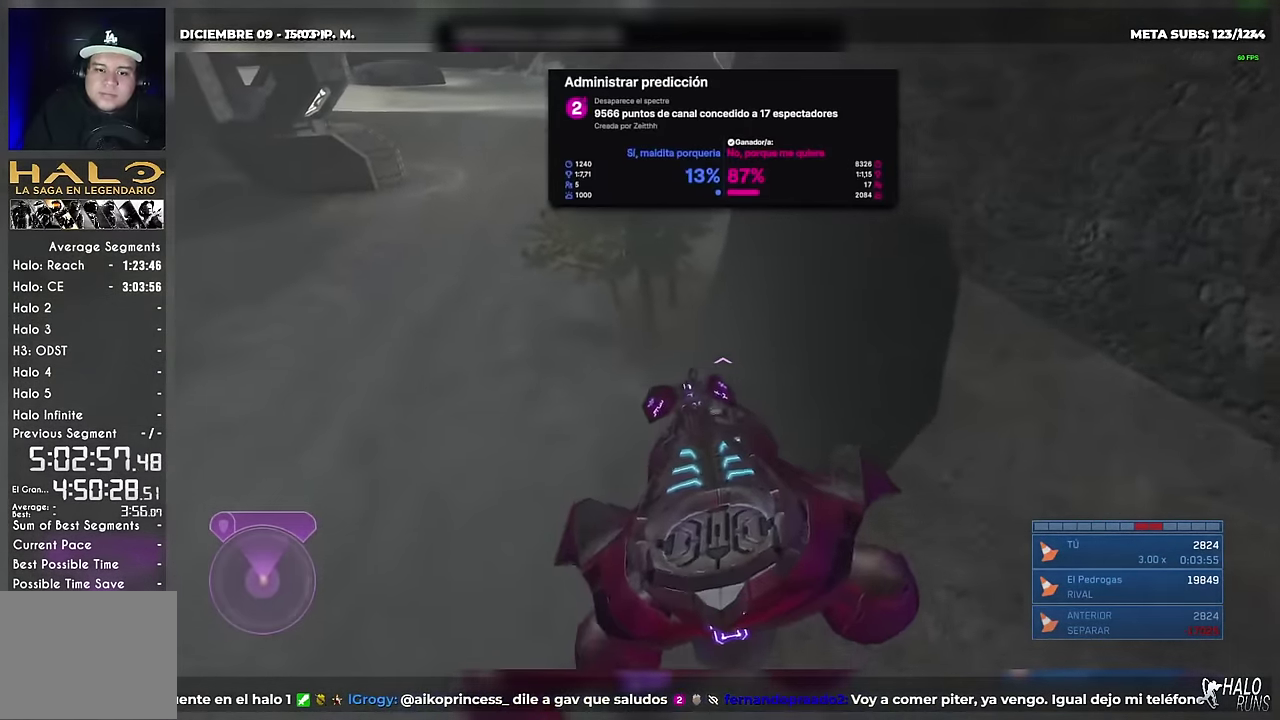
{"buttons": ["DPAD_DOWN"], "left_stick": "down", "right_stick": "down-left", "events": [[33, "A", "up"], [50, "left_stick", "up-right"], [183, "DPAD_RIGHT", "down"], [233, "left_stick", "right"], [317, "DPAD_DOWN", "down"], [317, "left_stick", "down-right"], [350, "DPAD_RIGHT", "up"], [400, "left_stick", "down"]]}